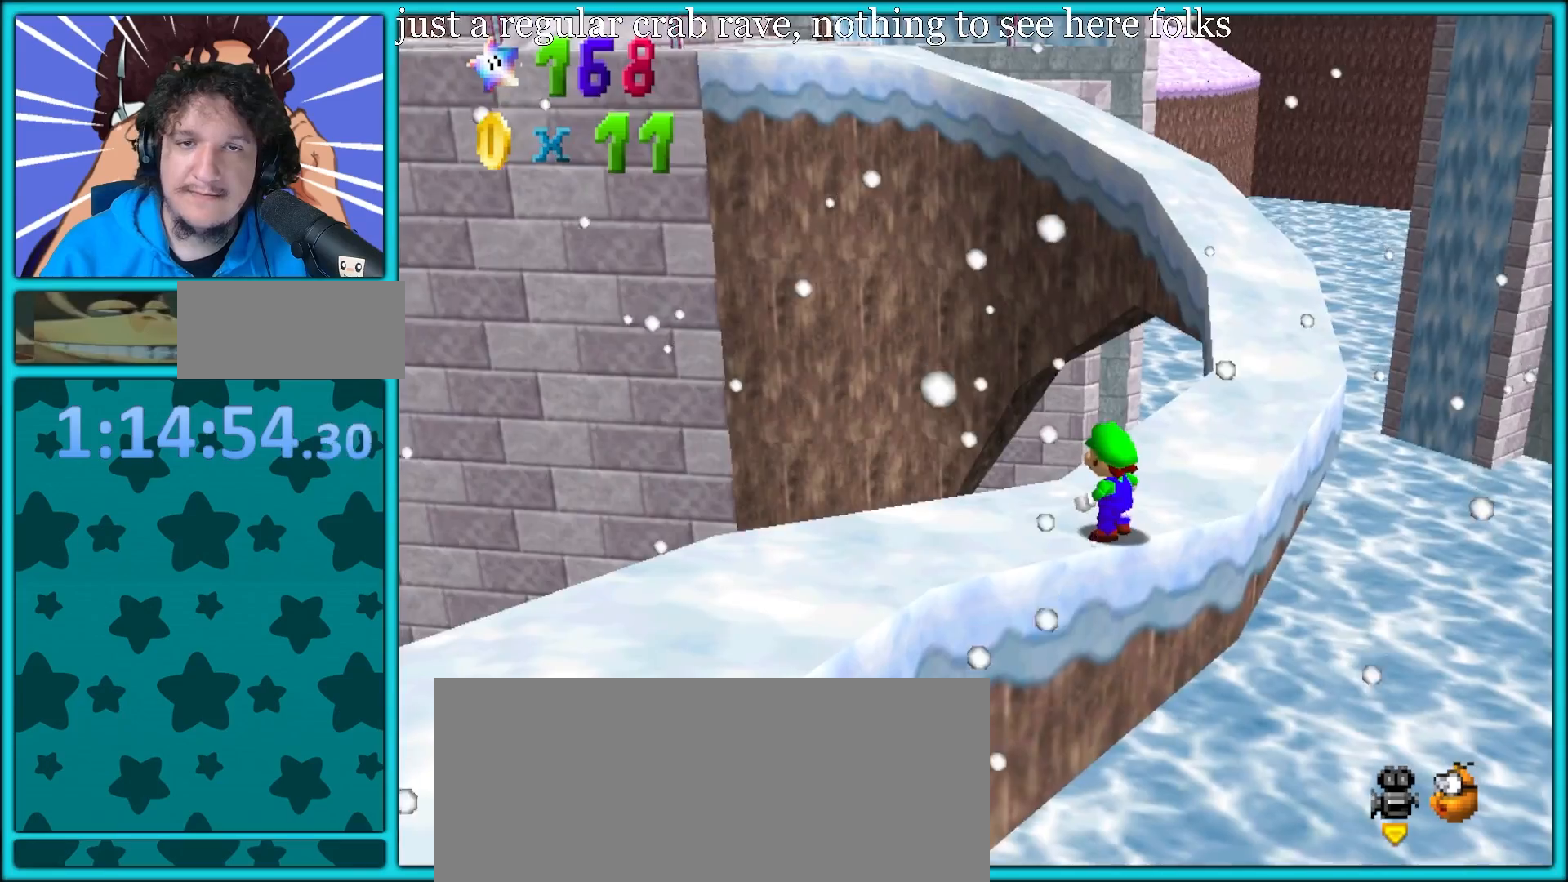
Gameplay with a controller (Nintendo layout); each line is a JSON object with the inputs held at the frame after it. "button_events" lists button changes between this image and that frame as [ms after this image, input, new state], when the widget could be followed in between (sticks are given only as held states). Not read: L3 R3.
{"buttons": [], "left_stick": "up-right", "button_events": [[233, "A", "down"], [367, "A", "up"], [383, "B", "up"]]}
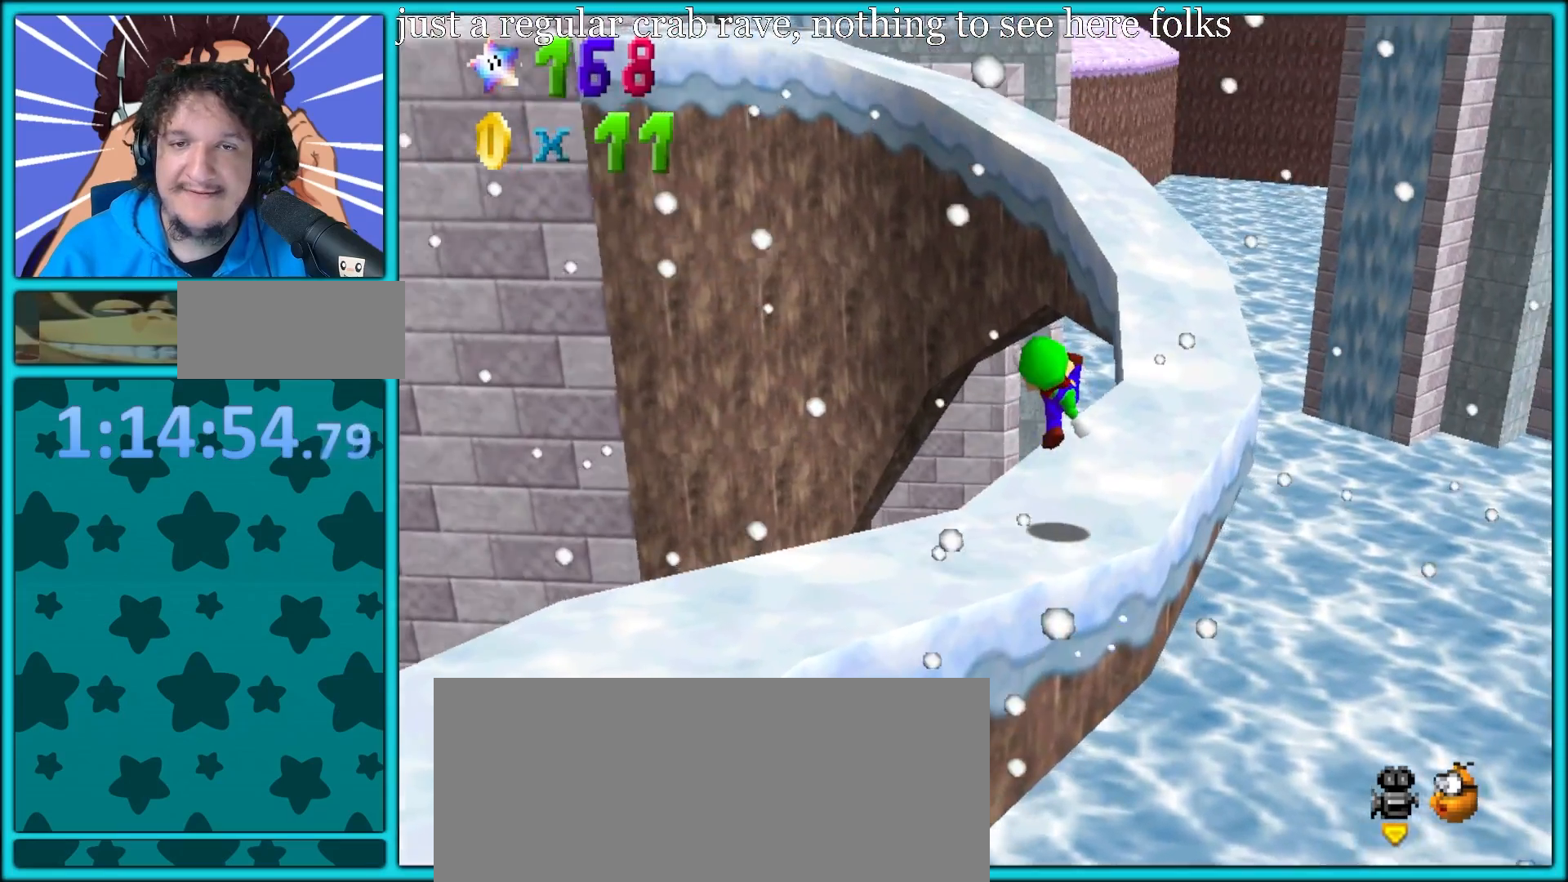
{"buttons": [], "left_stick": "up-right", "button_events": [[50, "B", "down"], [200, "B", "up"], [300, "B", "down"], [400, "B", "up"]]}
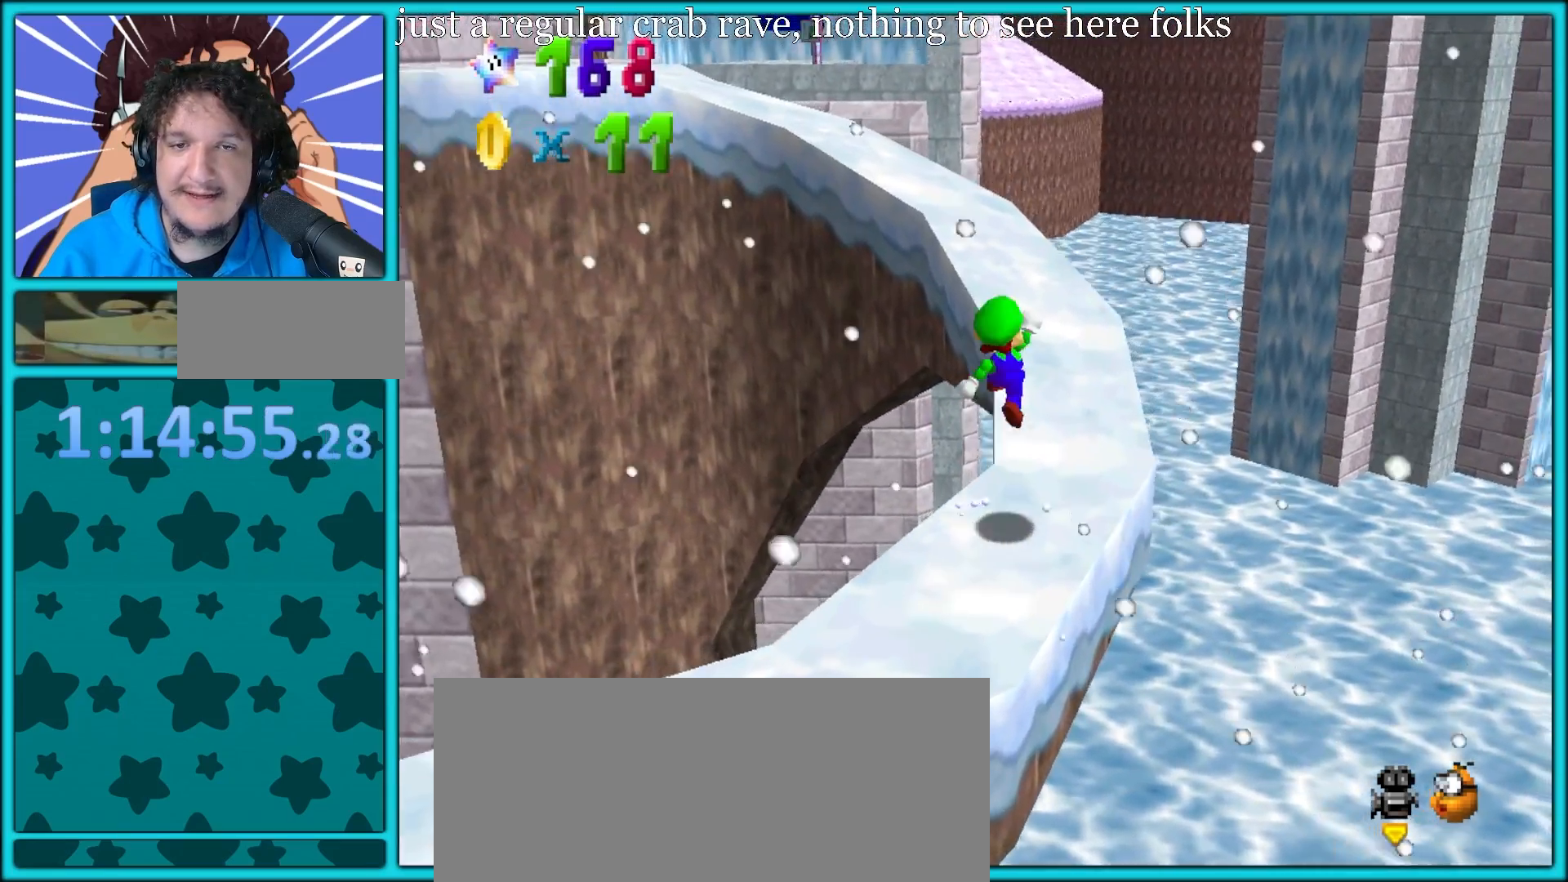
{"buttons": [], "left_stick": "up-right", "button_events": [[67, "C_DOWN", "down"], [67, "C_RIGHT", "down"], [117, "C_DOWN", "up"], [183, "C_RIGHT", "up"]]}
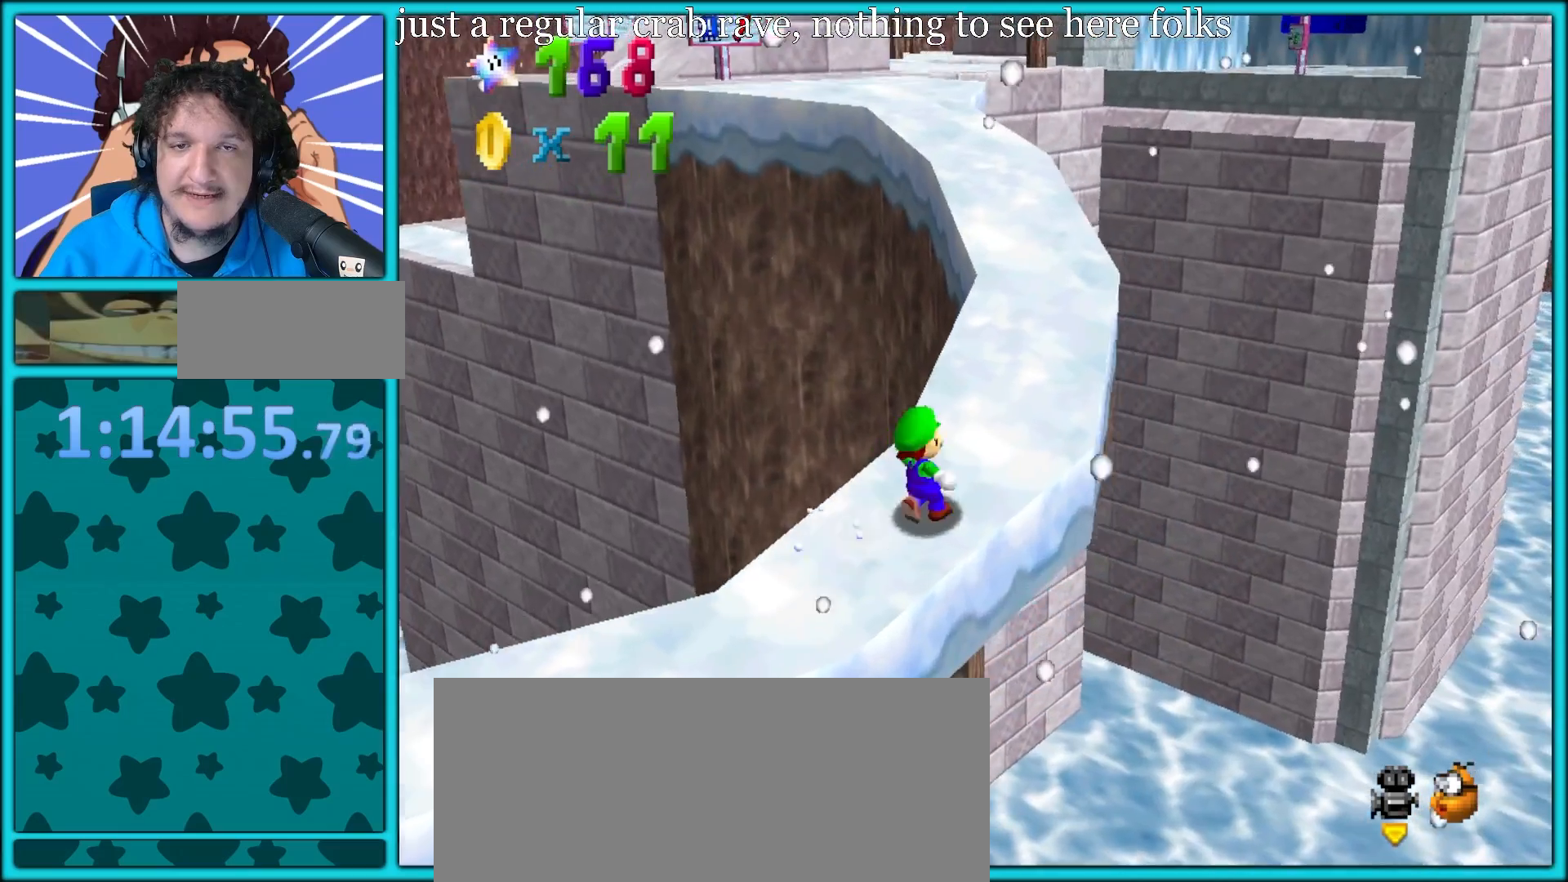
{"buttons": [], "left_stick": "up", "button_events": [[150, "B", "down"], [400, "B", "up"]]}
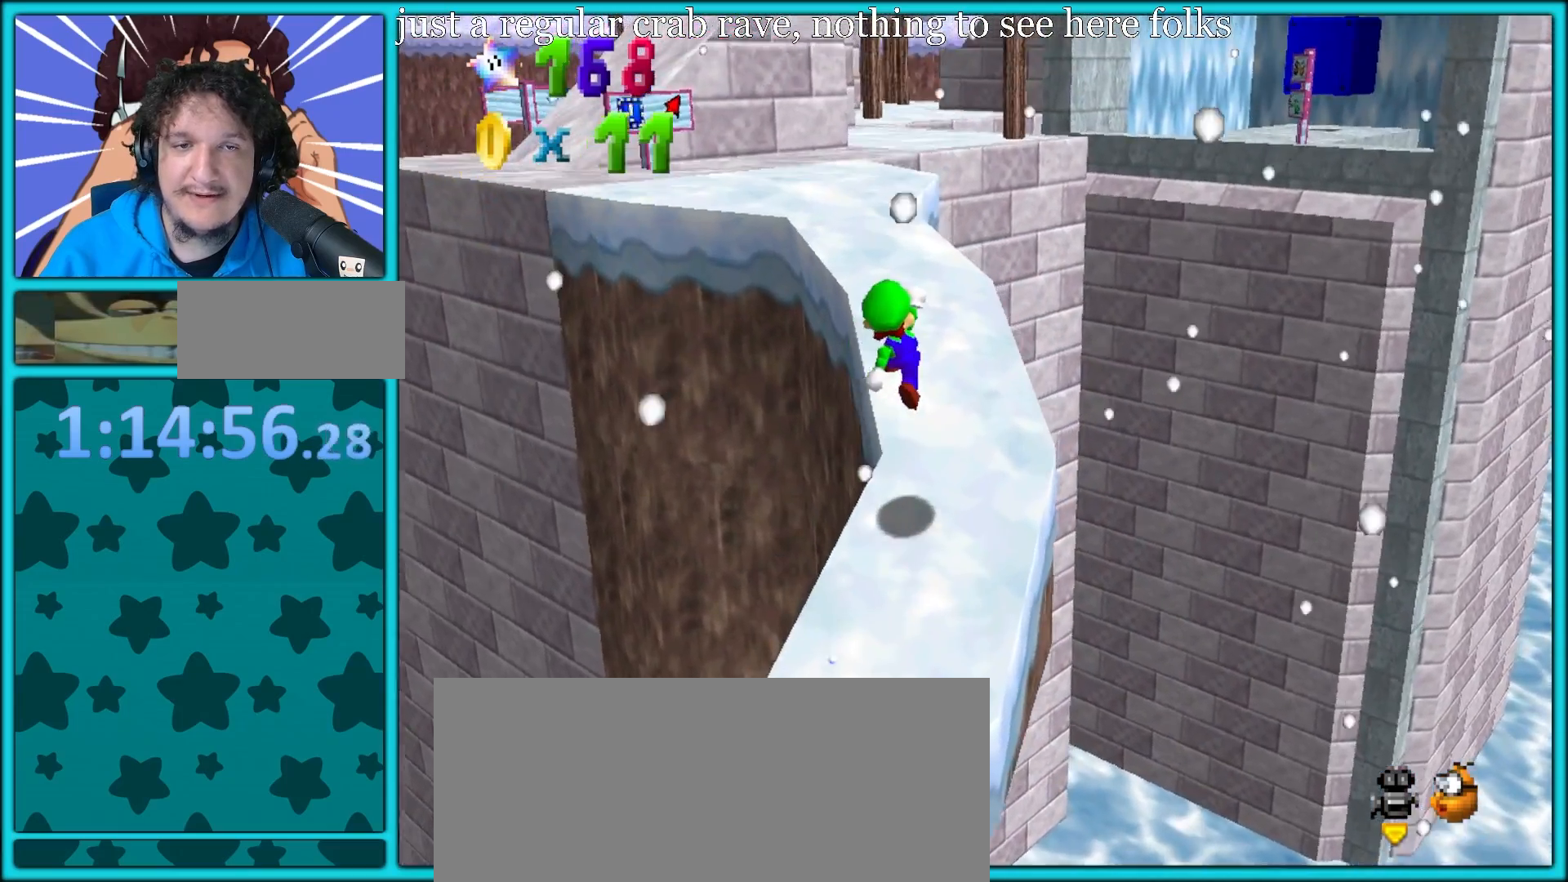
{"buttons": [], "left_stick": "up-right", "button_events": [[33, "C_RIGHT", "down"], [183, "C_RIGHT", "up"]]}
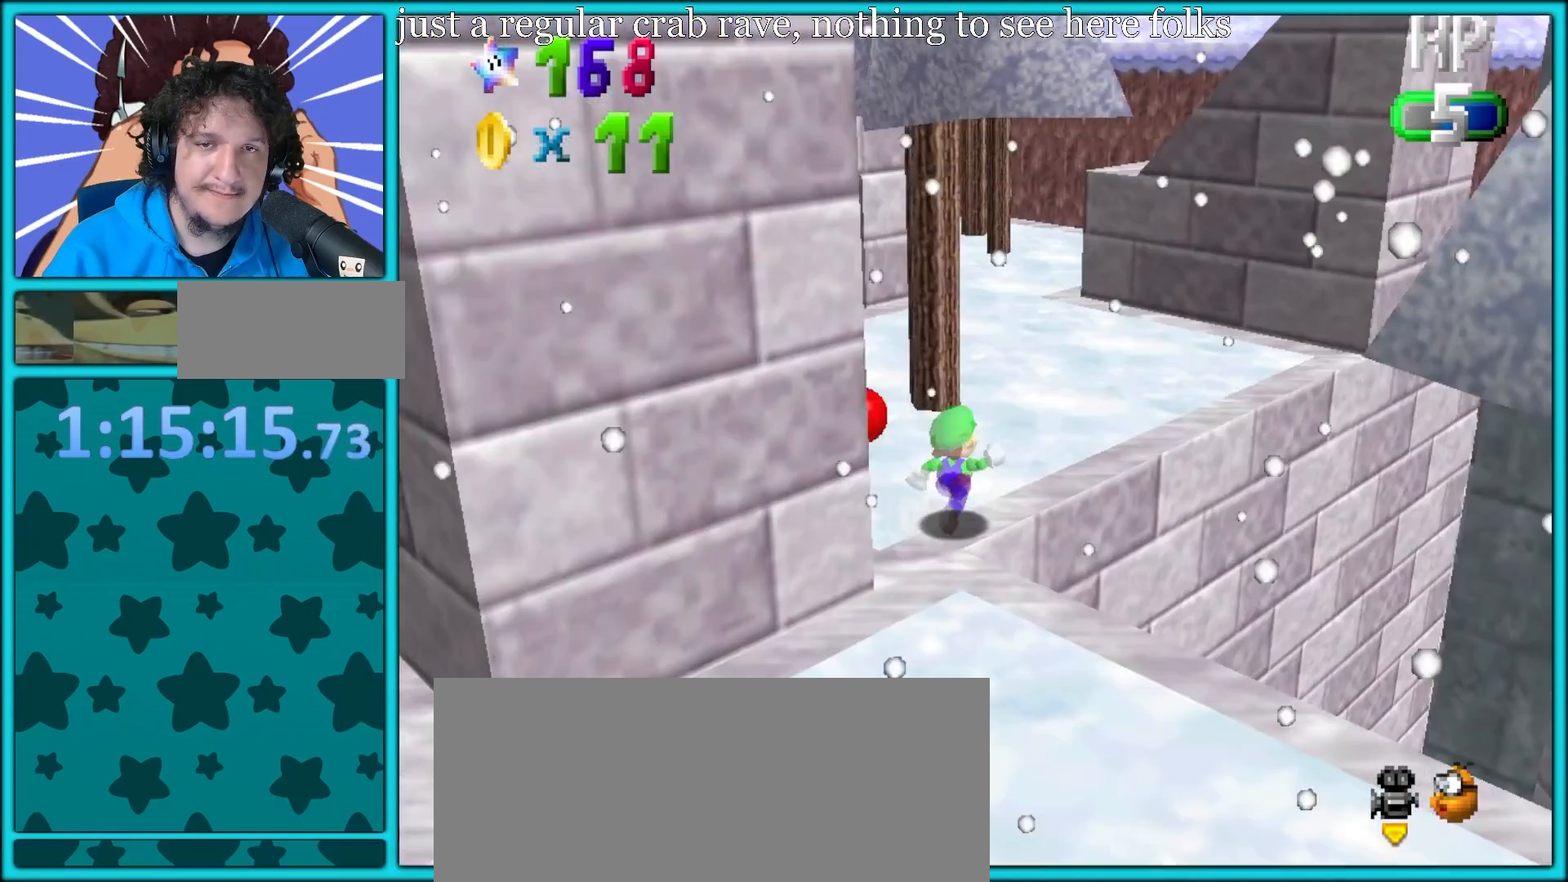
{"buttons": [], "left_stick": "up-right", "button_events": [[117, "B", "down"], [200, "B", "up"]]}
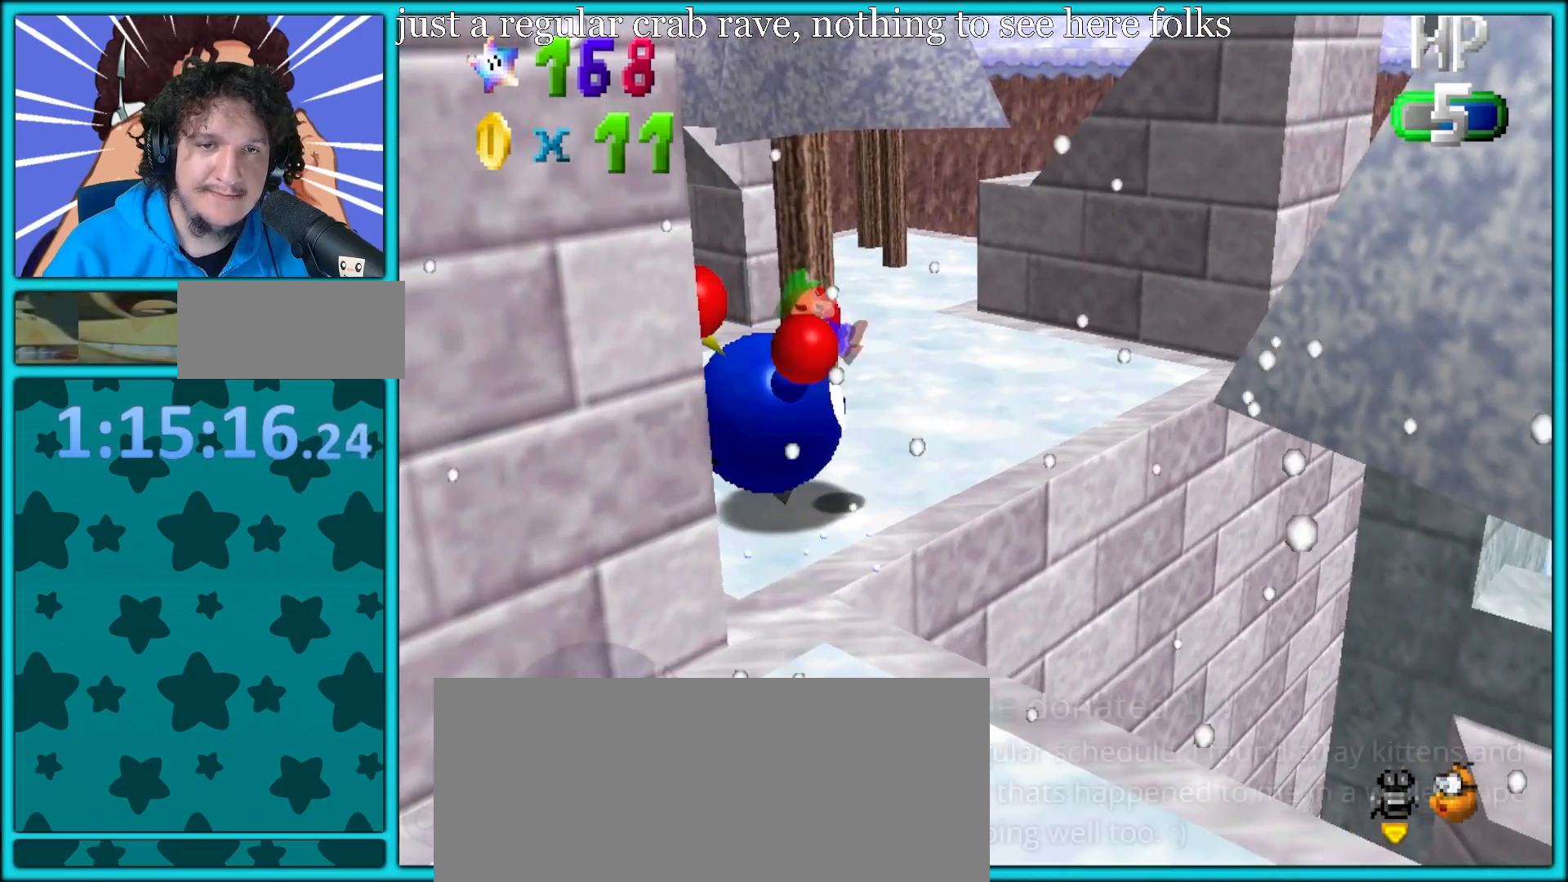
{"buttons": ["A"], "left_stick": "left", "button_events": [[83, "A", "down"], [133, "B", "down"], [167, "A", "up"], [217, "A", "down"], [233, "B", "up"], [283, "B", "down"], [400, "A", "up"], [467, "A", "down"], [483, "B", "up"]]}
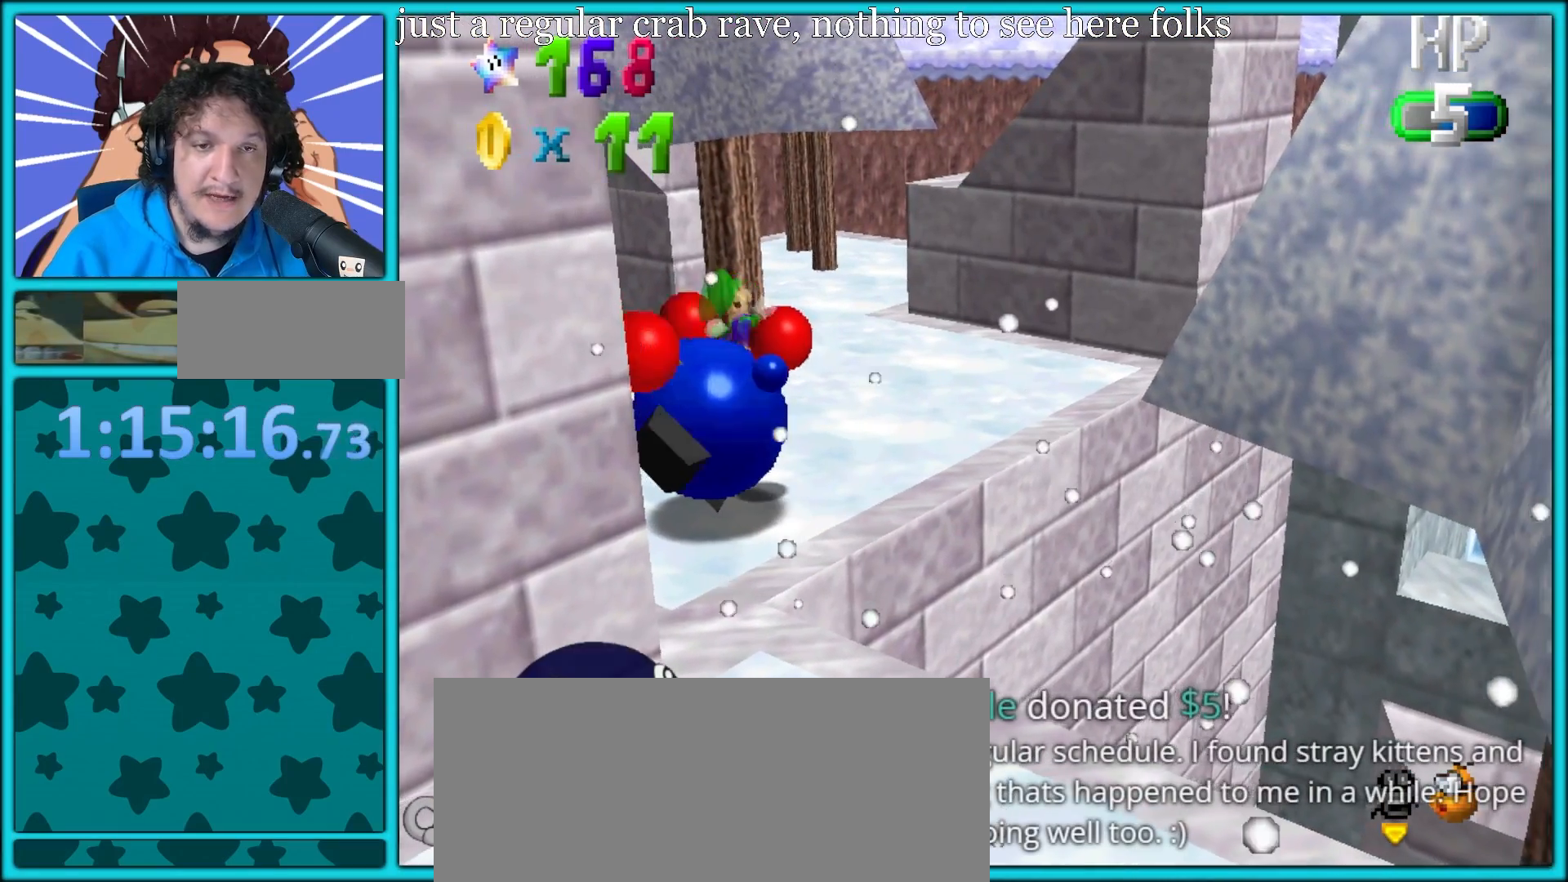
{"buttons": ["A"], "left_stick": "down-right"}
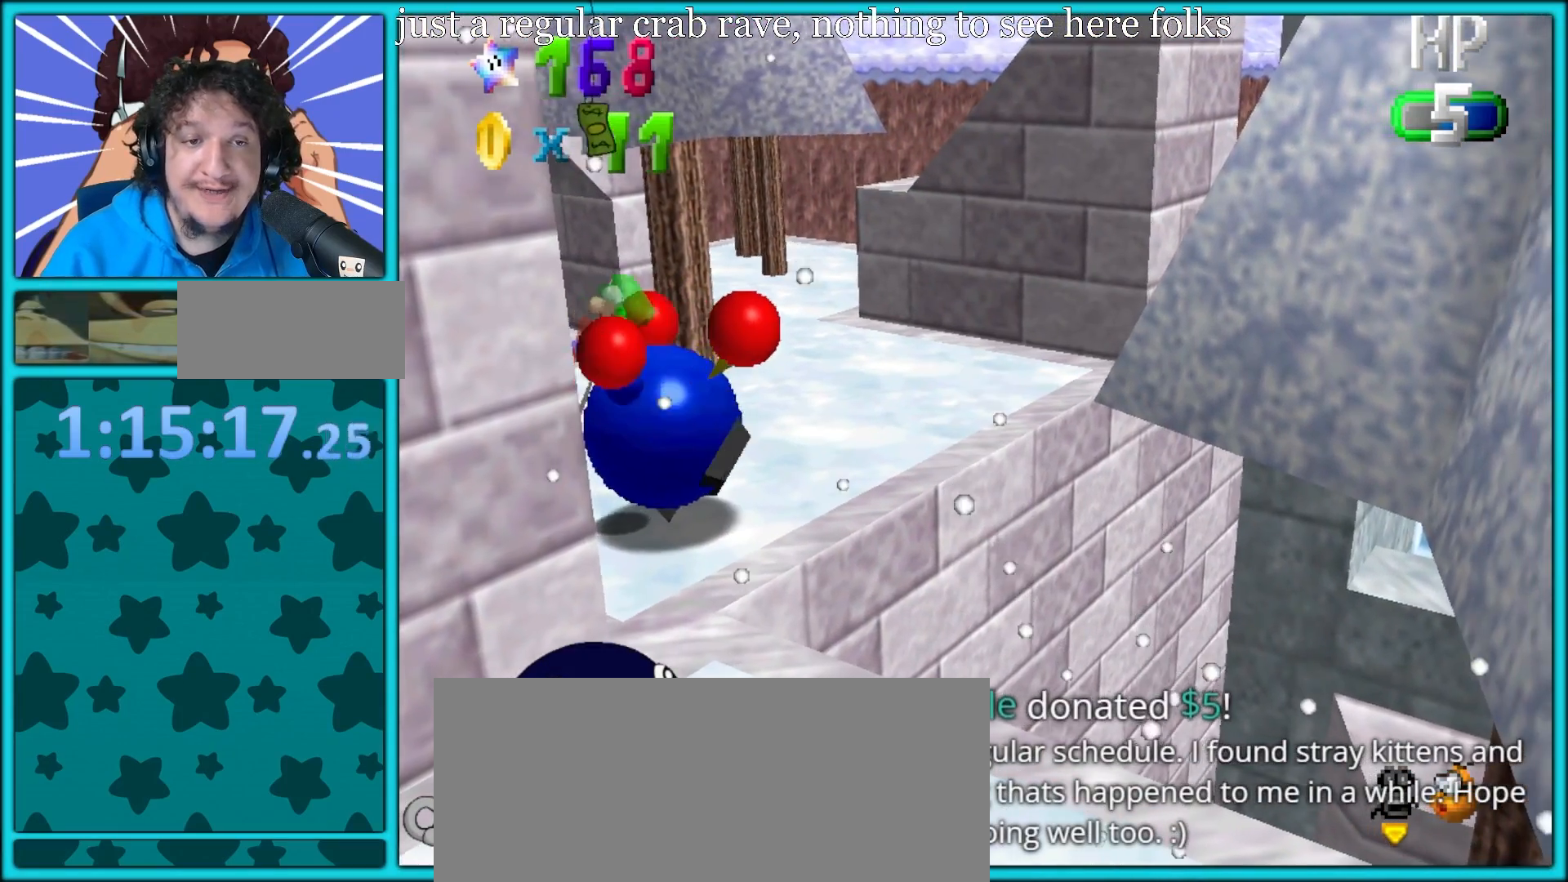
{"buttons": ["A", "B"], "left_stick": "down"}
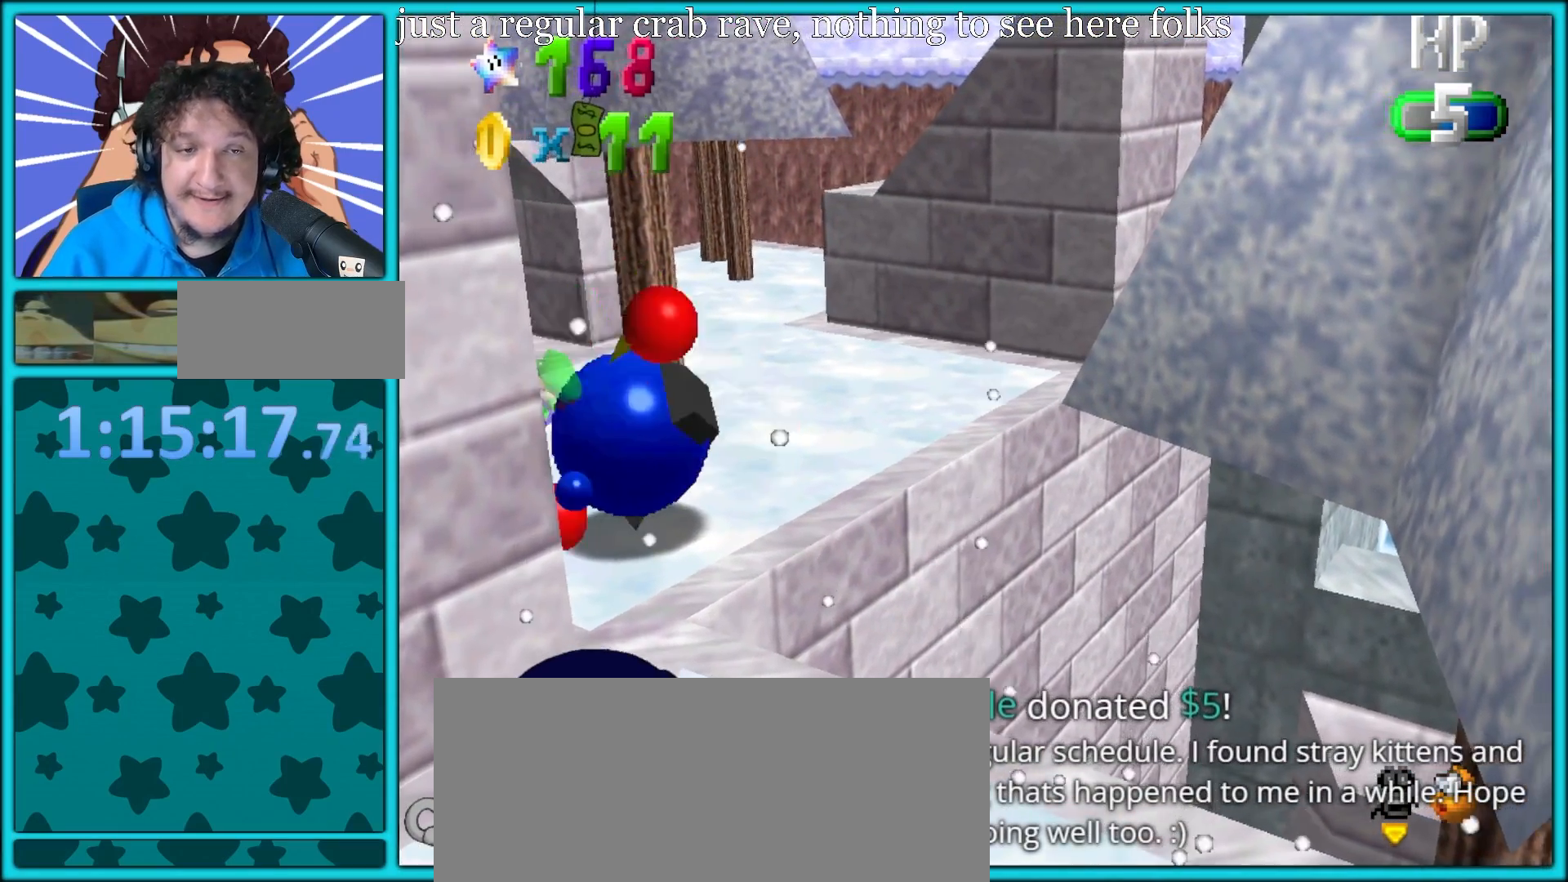
{"buttons": ["C_LEFT"], "left_stick": "up-left", "button_events": [[50, "B", "up"], [133, "A", "up"], [133, "B", "down"], [183, "A", "down"], [333, "B", "up"], [367, "A", "up"], [483, "C_LEFT", "down"]]}
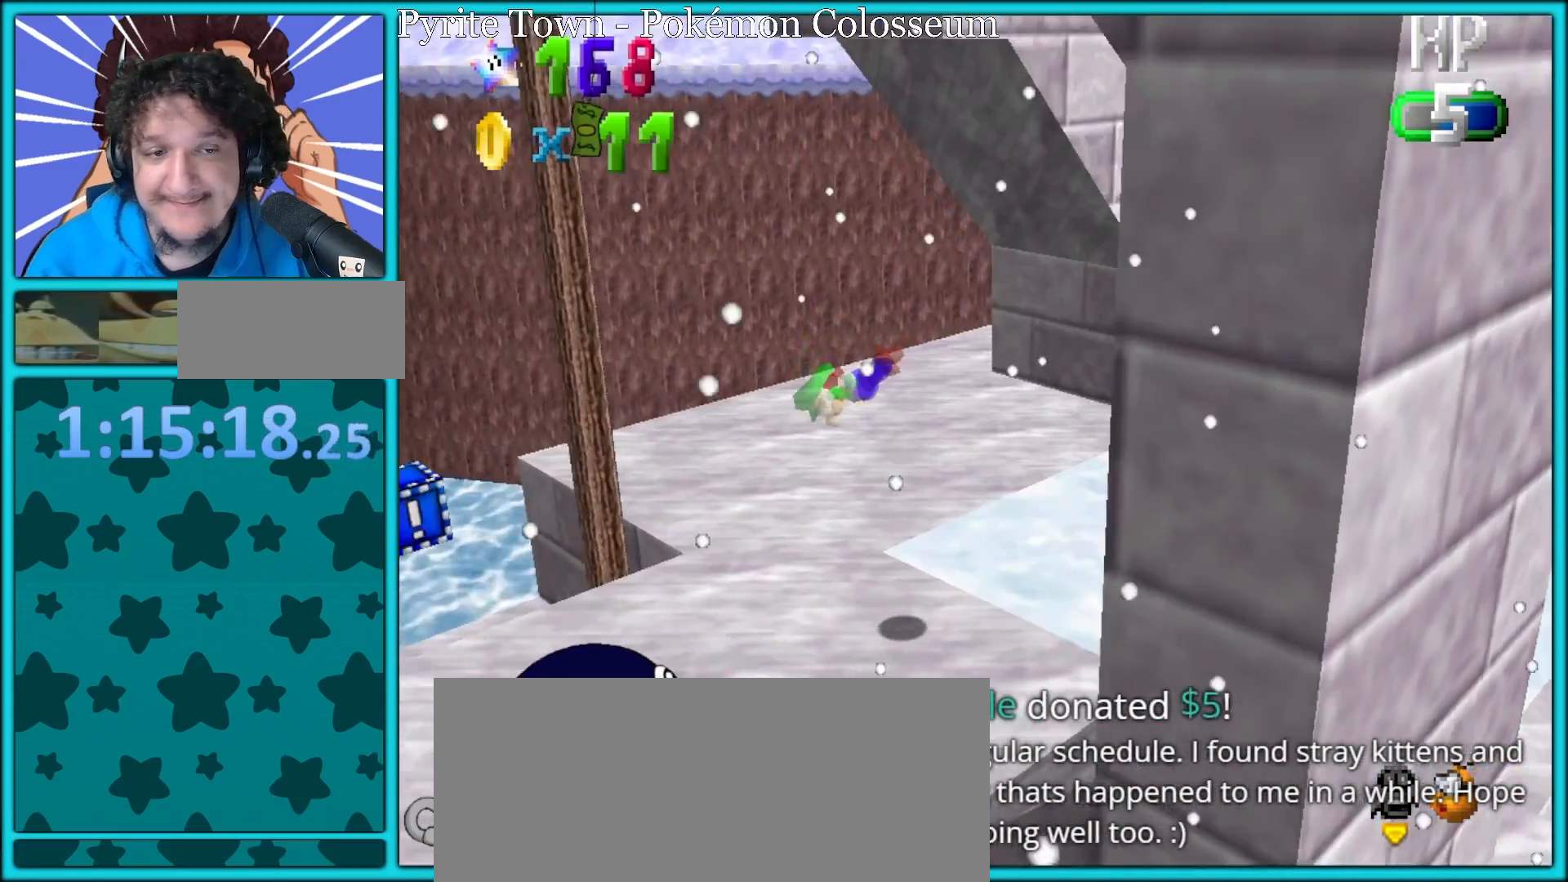
{"buttons": [], "left_stick": "center", "button_events": [[117, "C_LEFT", "up"]]}
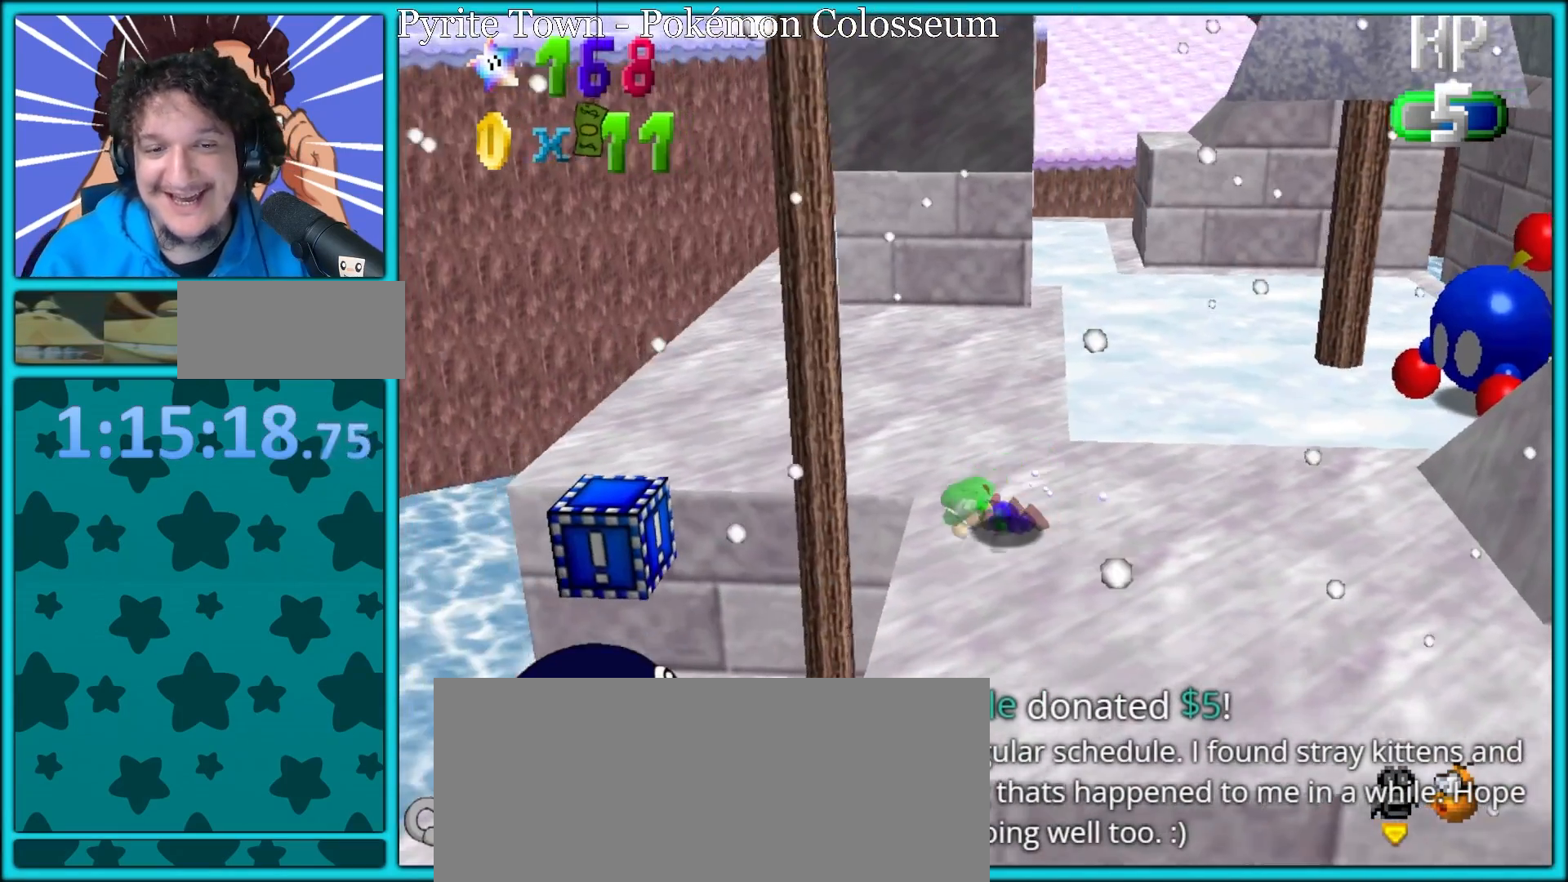
{"buttons": ["B"], "left_stick": "up", "button_events": [[283, "B", "down"]]}
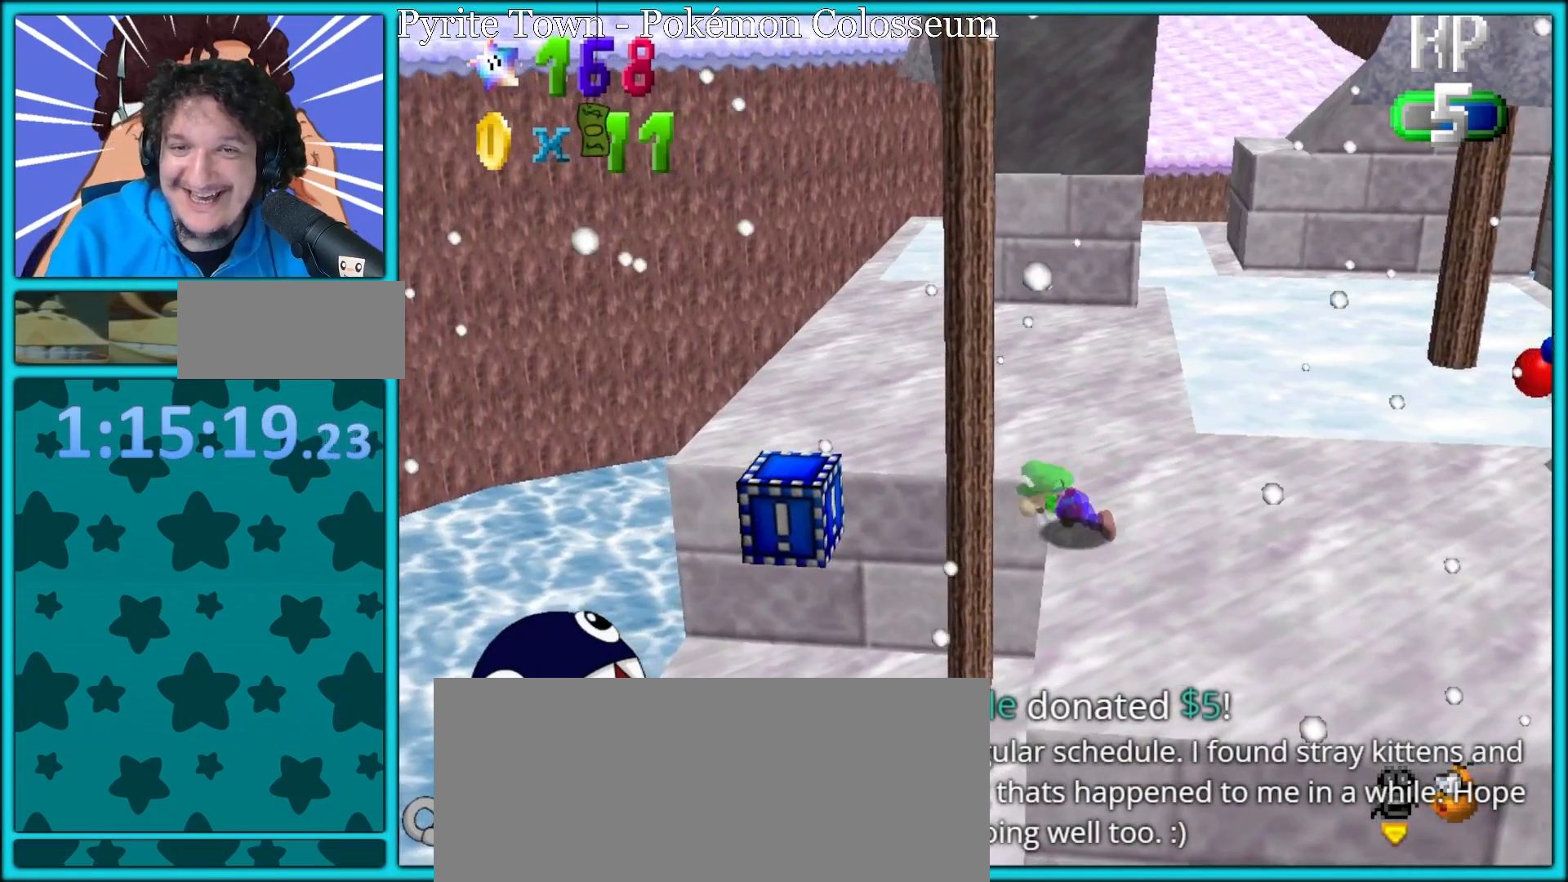
{"buttons": ["A", "B"], "left_stick": "up-right", "button_events": [[467, "A", "down"]]}
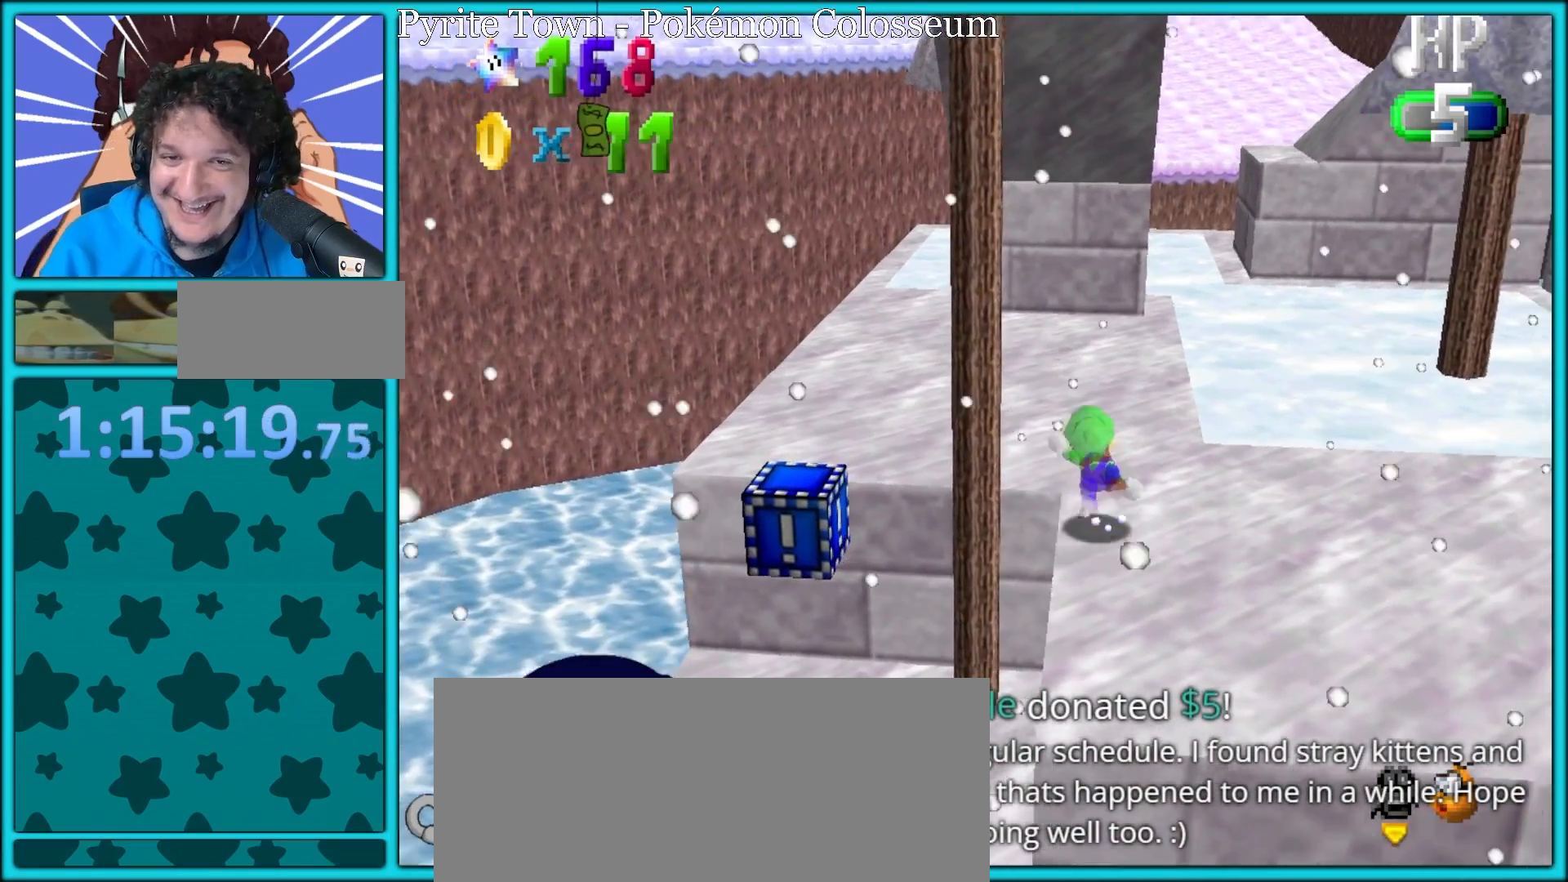
{"buttons": [], "left_stick": "up", "button_events": [[83, "A", "up"], [100, "B", "up"], [333, "B", "down"], [383, "B", "up"]]}
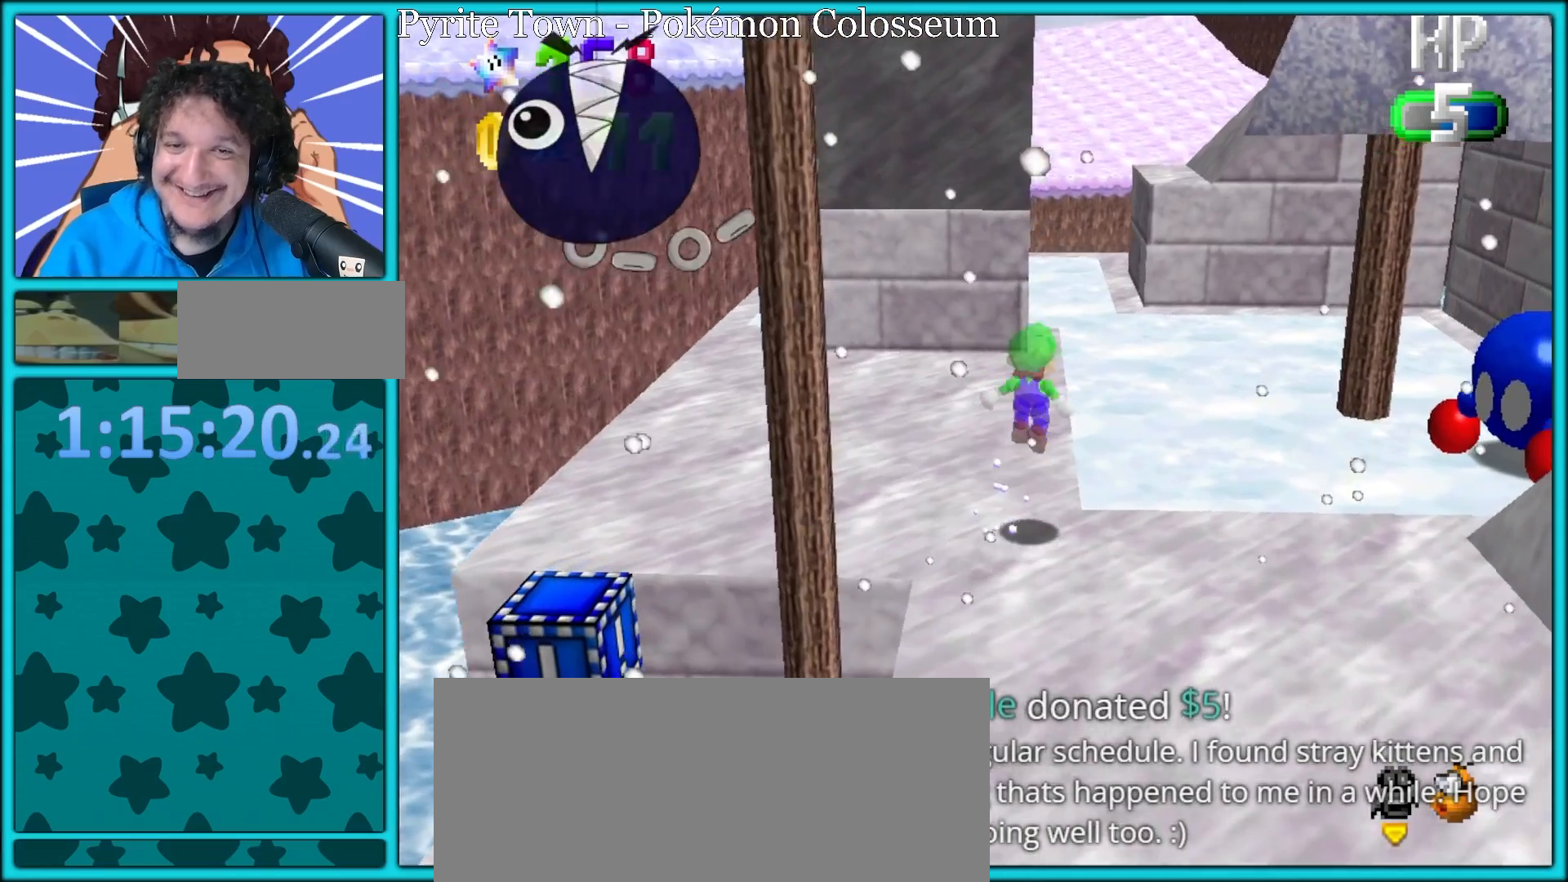
{"buttons": [], "left_stick": "up", "button_events": [[267, "A", "down"], [333, "B", "down"], [350, "A", "up"], [400, "A", "down"], [467, "B", "up"], [500, "A", "up"]]}